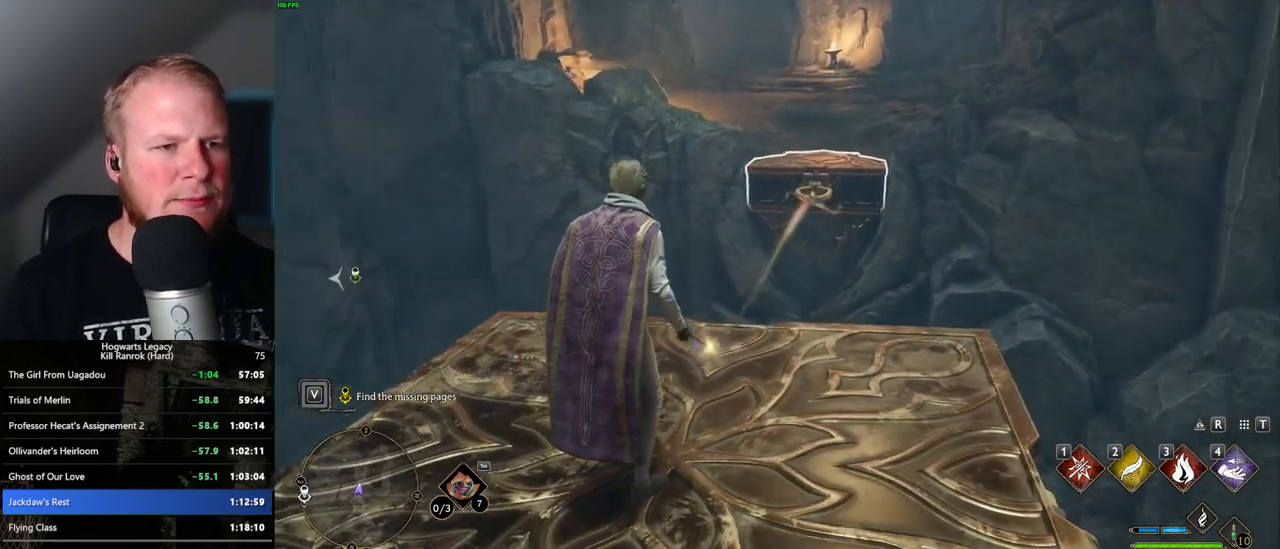
Gameplay with keyboard and mouse; each line is a JSON object with the keys and mouse buttons held at the frame after it. "events" lists presses ("down") and releases ("up") of ".", "/", "0", "1", "2", "3", "4", "5", "6", "7", "8", "9", "a", "alt_l", "alt_r", "b", "backslash", "backspace", "c", "caps_lock", "comma", "ctrl_l", "ctrl_r", "d", "e", "equals", "escape", "f", "f1", "f10", "f11", "f12", "f2", "f3", "f4", "f5", "f6", "f7", "f8", "f9", "g", "h", "i", "j", "k", "l", "lbracket", "m", "minus", "n", "o", "p", "q", "quote", "r", "rbracket", "return", "s", "semicolon", "shift_l", "shift_r", "space", "super", "t", "tab", "tilde", "u", "v", "w", "x", "y", "z", "mouse_left", "mouse_wheel", "mouse_right", "mouse_mb4" and "mouse_mb5" between this image and that frame as [ms after this image, input, new state], when the widget could be followed in between. "mouse_left", "mouse_wheel", "mouse_right", "mouse_mb4", "mouse_mb5" = the "left", "wheel", "right", "mb4", "mb5" buttons of the "mouse" list. No other keys are recorded. "wheel" means that the mouse wheel is clicked or scrolled. Mouse movement is not recorded.
{"keys": [], "mouse": [], "events": []}
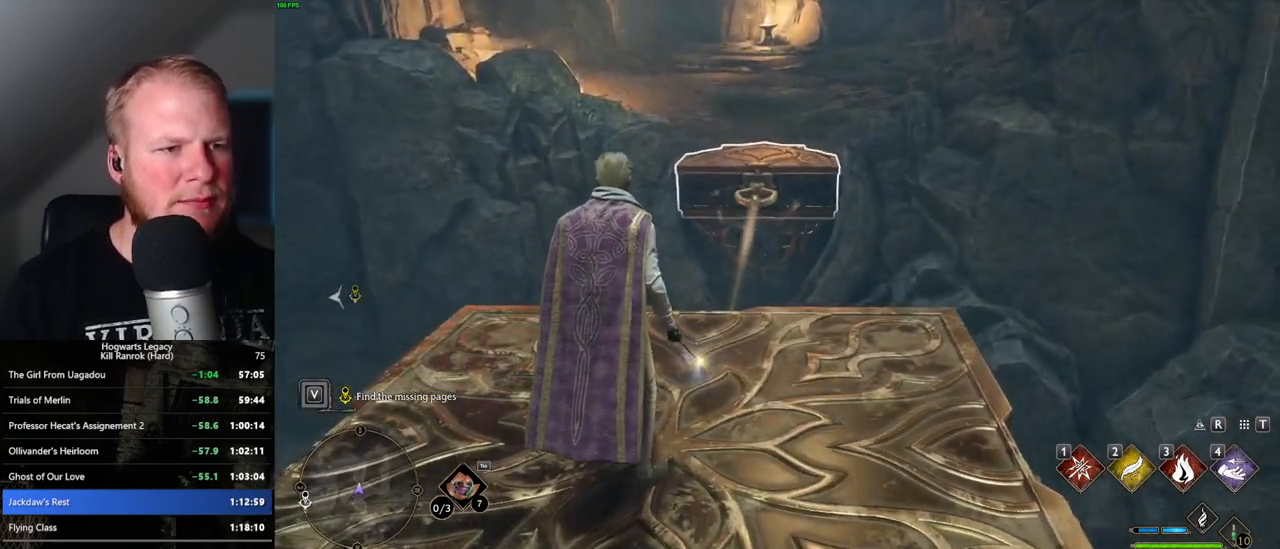
{"keys": ["shift_l", "w"], "mouse": [], "events": [[117, "w", "down"], [283, "4", "down"], [417, "4", "up"], [417, "shift_l", "down"]]}
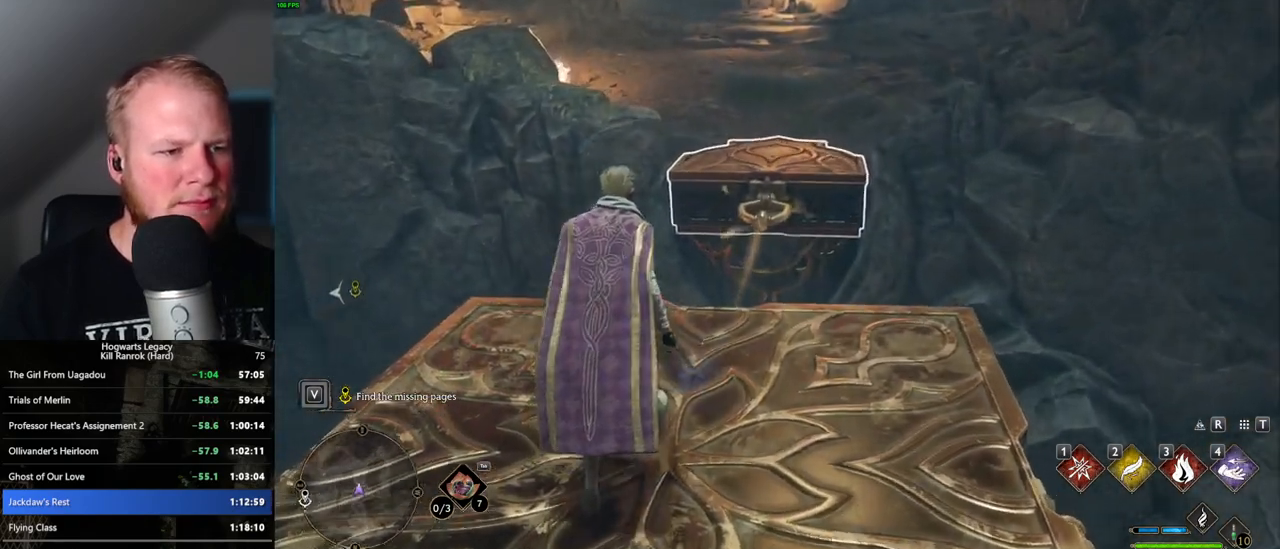
{"keys": ["w"], "mouse": ["mb5"], "events": [[50, "shift_l", "up"], [350, "mouse_mb5", "down"]]}
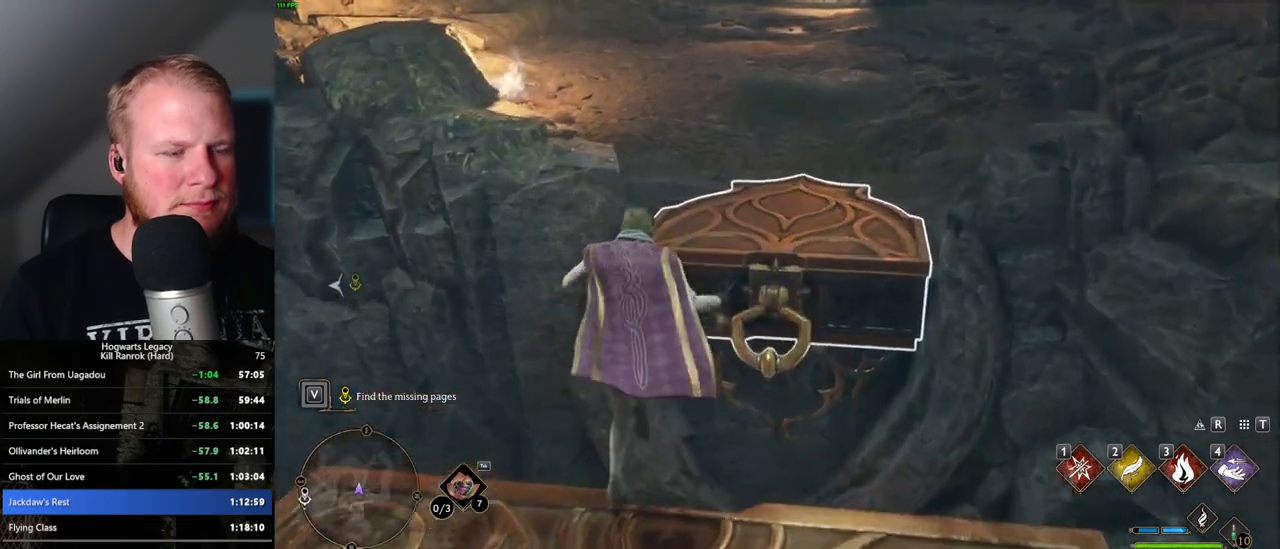
{"keys": ["w"], "mouse": [], "events": [[33, "mouse_mb5", "up"]]}
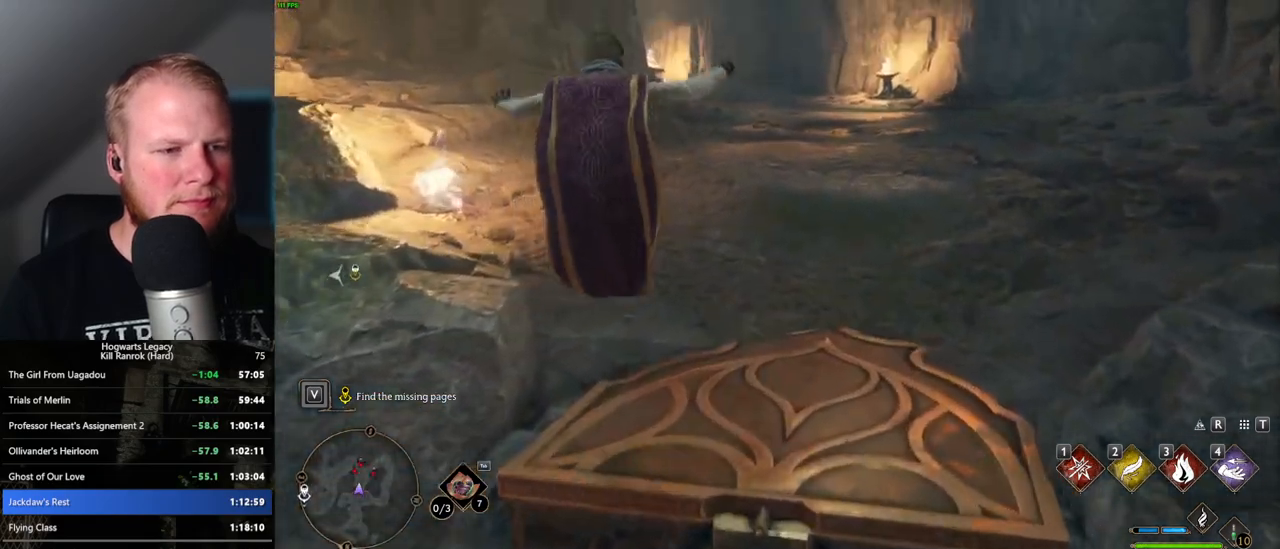
{"keys": ["w"], "mouse": [], "events": []}
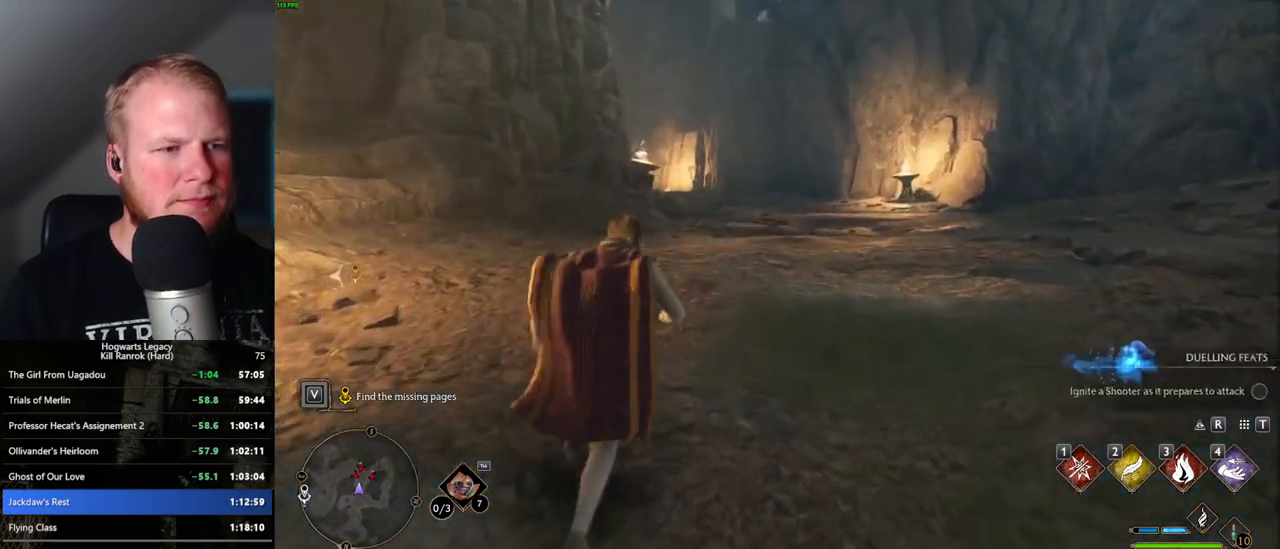
{"keys": ["w"], "mouse": [], "events": []}
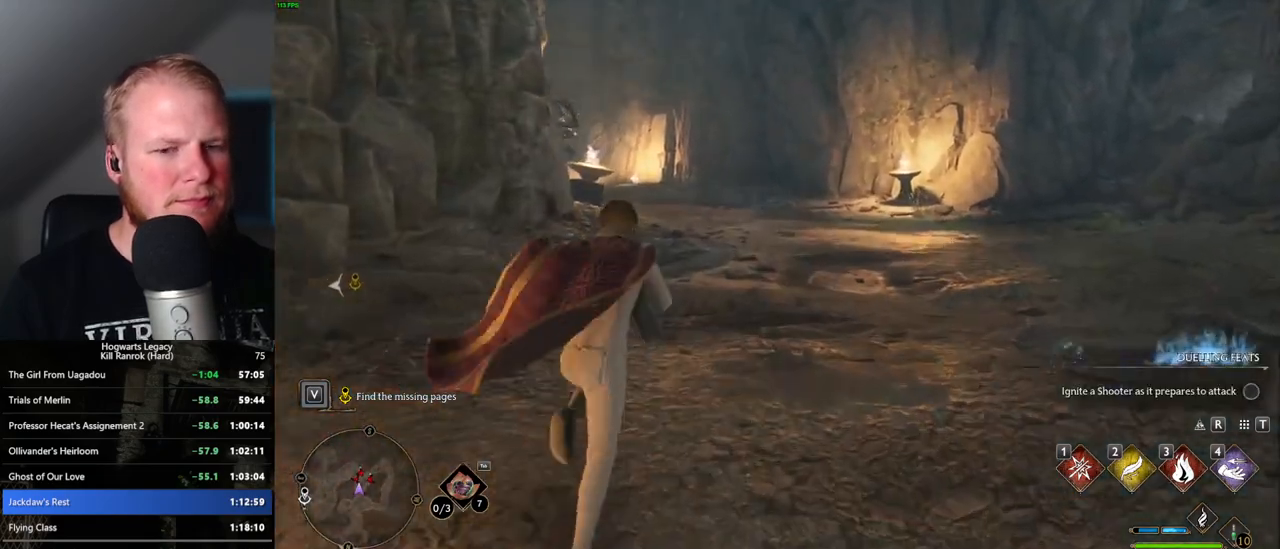
{"keys": ["w"], "mouse": [], "events": []}
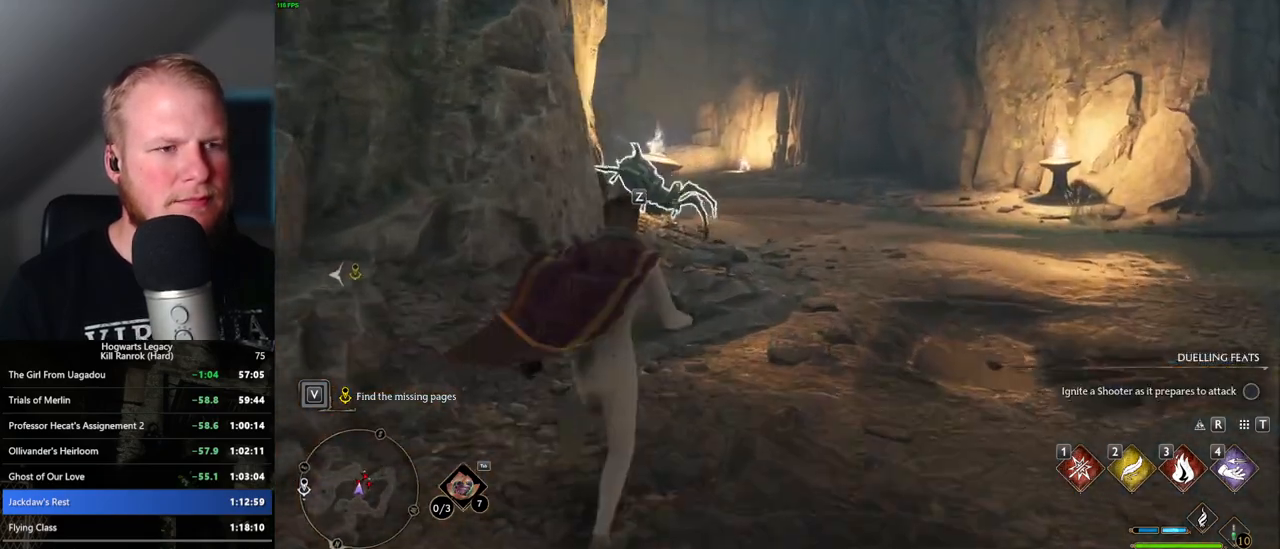
{"keys": ["w"], "mouse": [], "events": []}
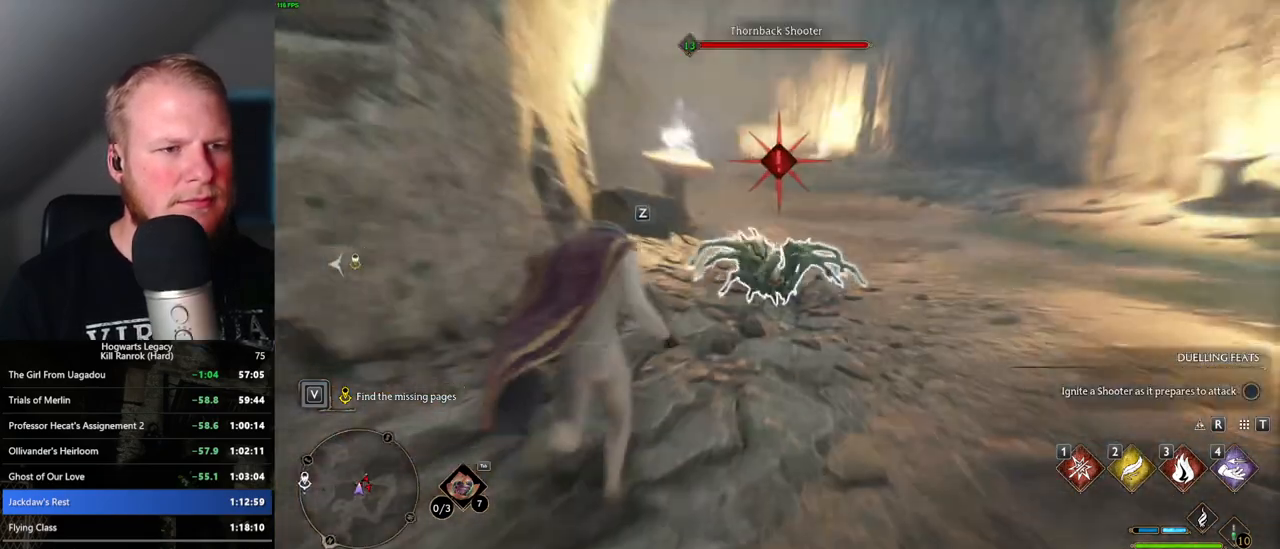
{"keys": ["w"], "mouse": [], "events": []}
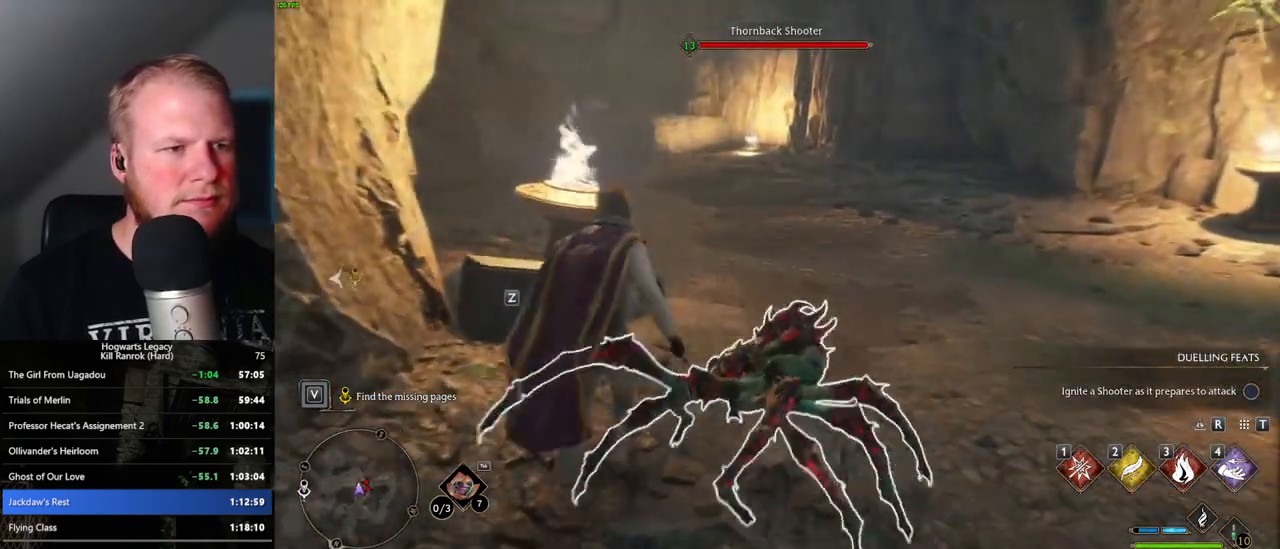
{"keys": ["w"], "mouse": [], "events": []}
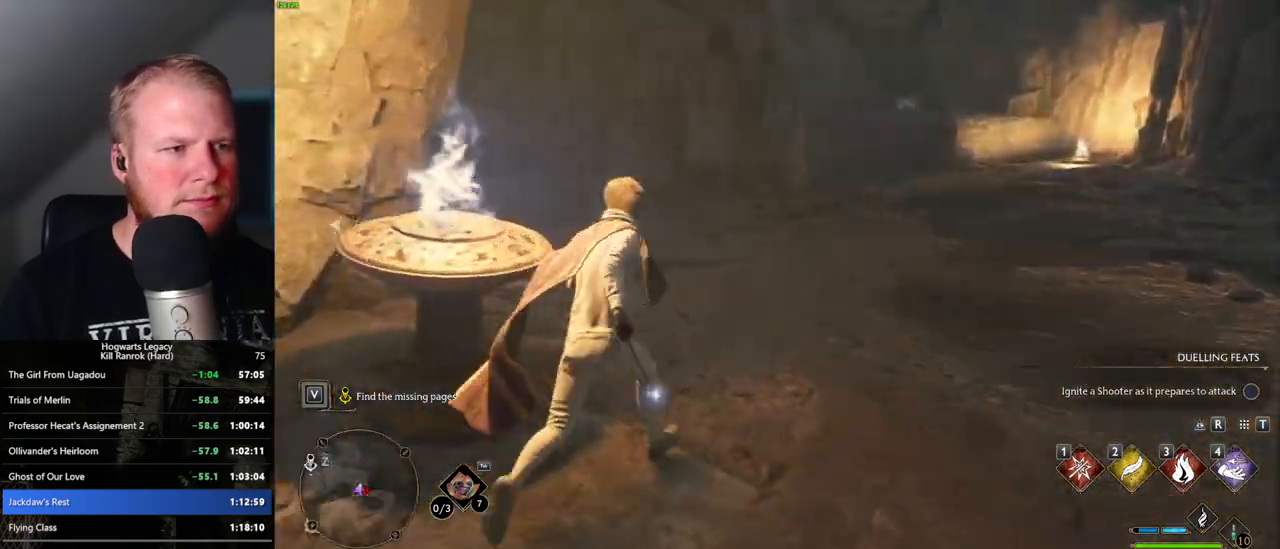
{"keys": ["w"], "mouse": [], "events": []}
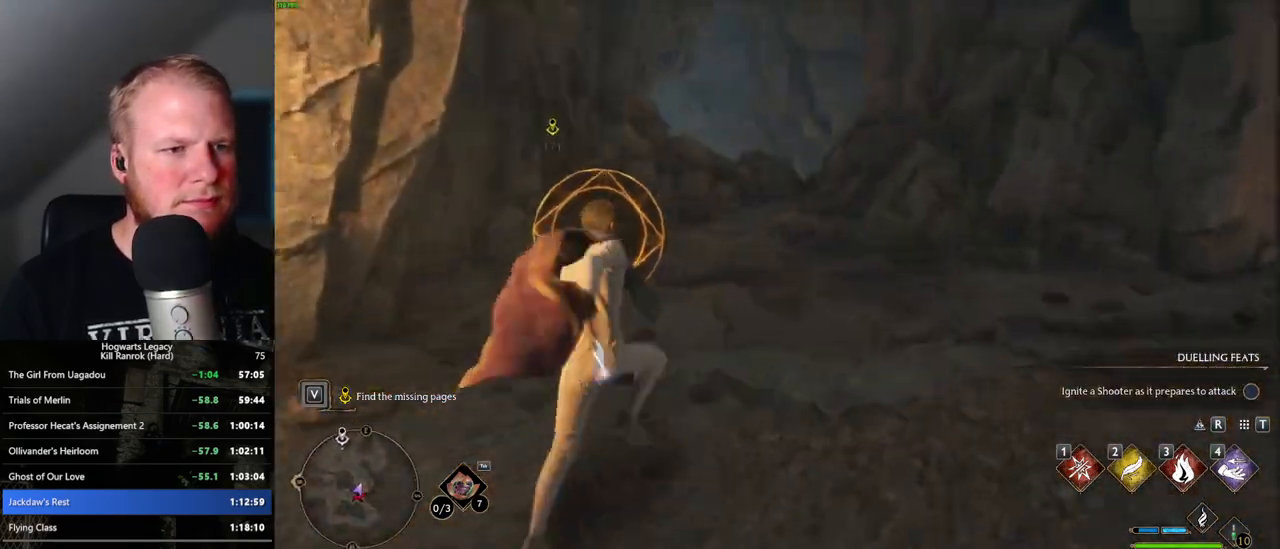
{"keys": ["w"], "mouse": ["mb5"], "events": [[350, "mouse_mb5", "down"]]}
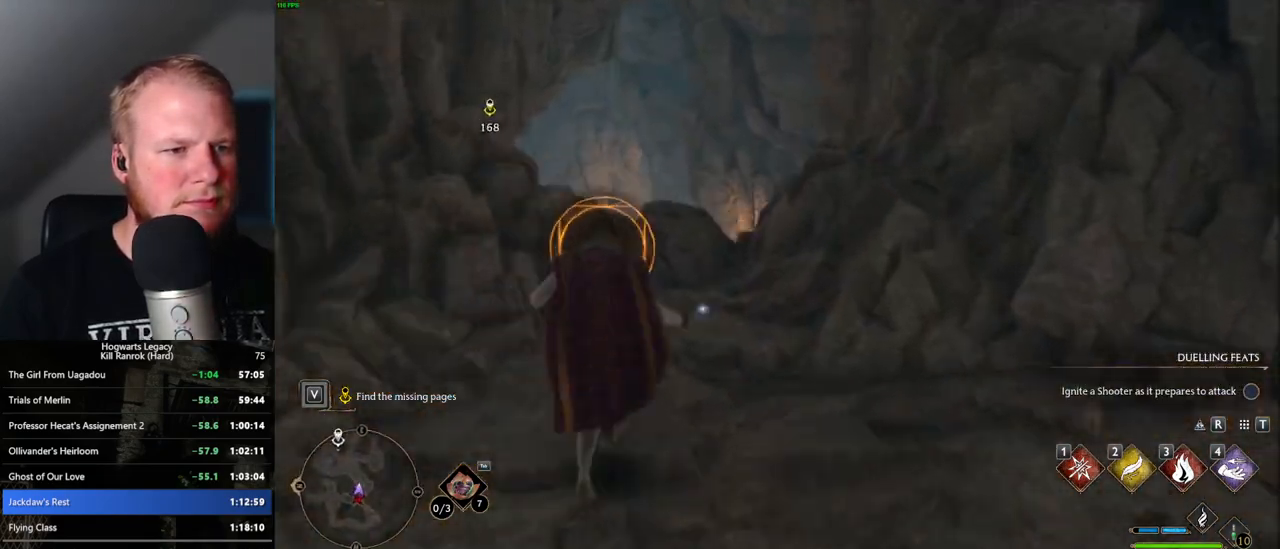
{"keys": ["w"], "mouse": [], "events": [[100, "mouse_mb5", "up"], [333, "space", "down"], [450, "space", "up"]]}
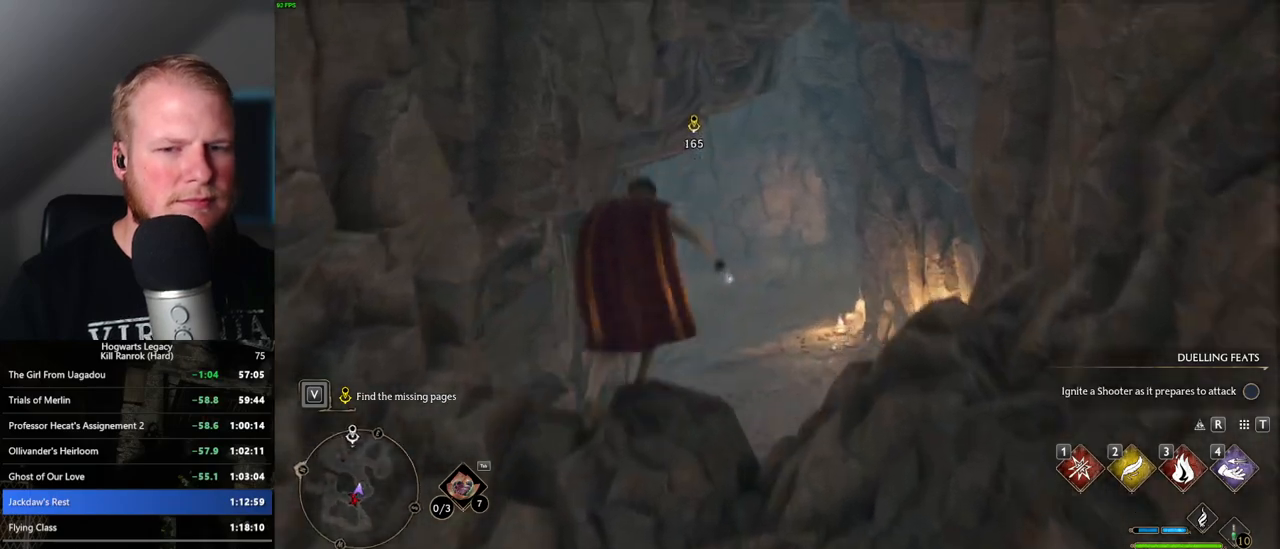
{"keys": ["w"], "mouse": [], "events": [[33, "space", "down"], [133, "space", "up"]]}
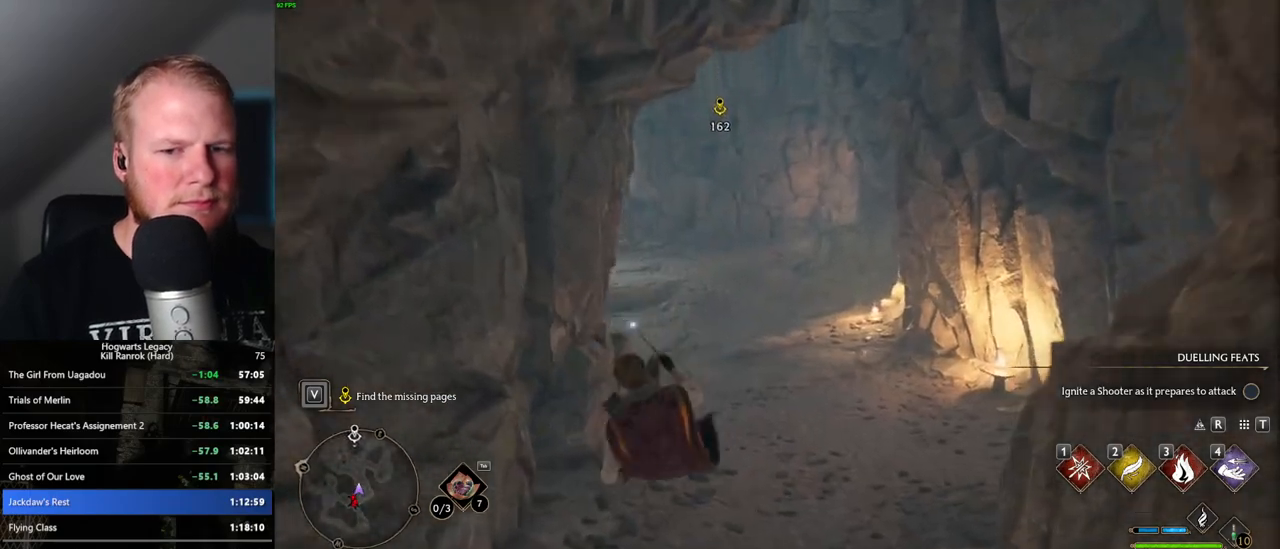
{"keys": ["w"], "mouse": [], "events": []}
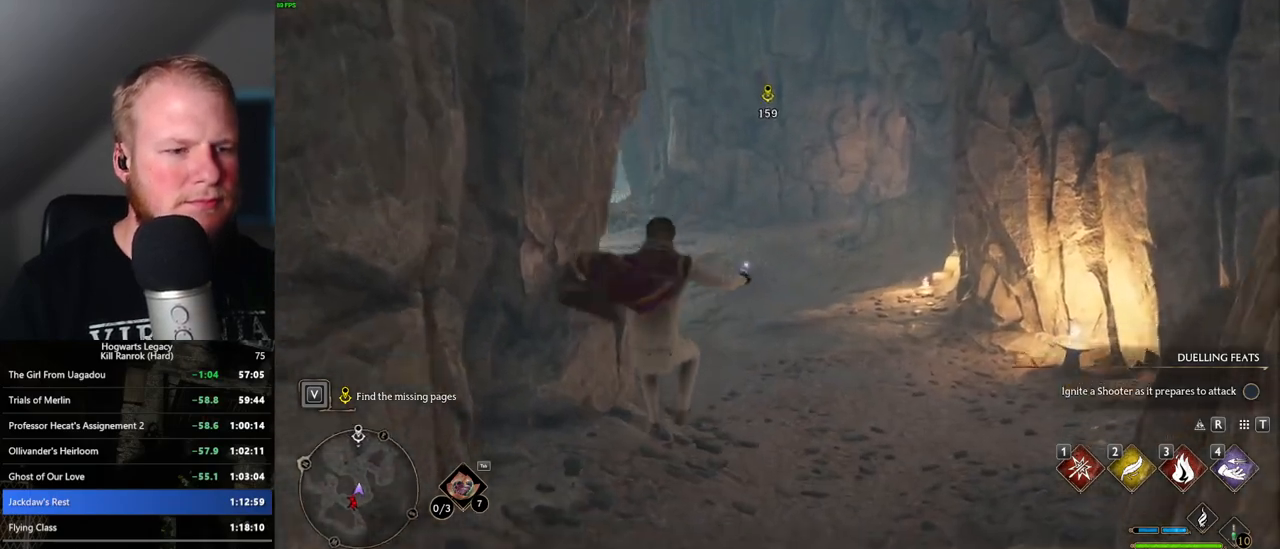
{"keys": ["w"], "mouse": [], "events": [[183, "mouse_mb5", "down"], [367, "mouse_mb5", "up"]]}
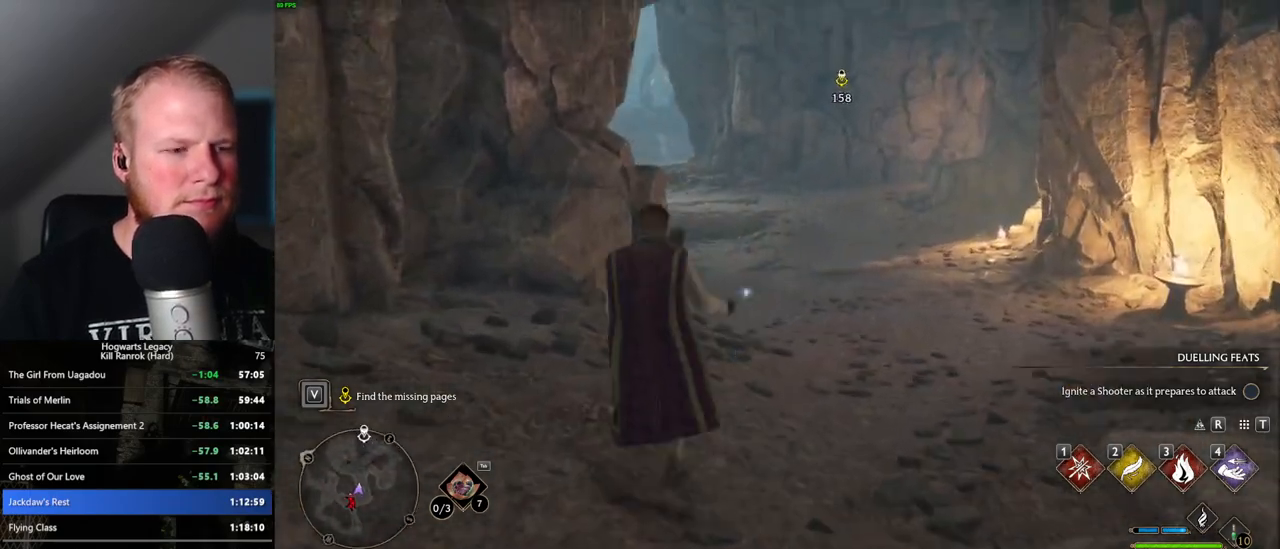
{"keys": ["w"], "mouse": [], "events": []}
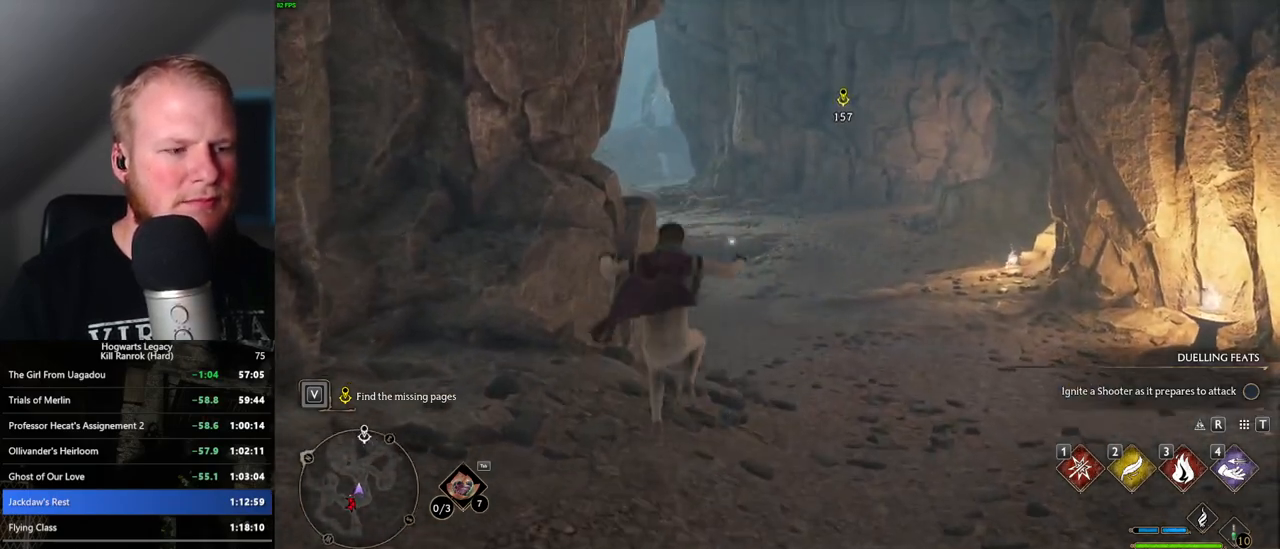
{"keys": ["w"], "mouse": [], "events": []}
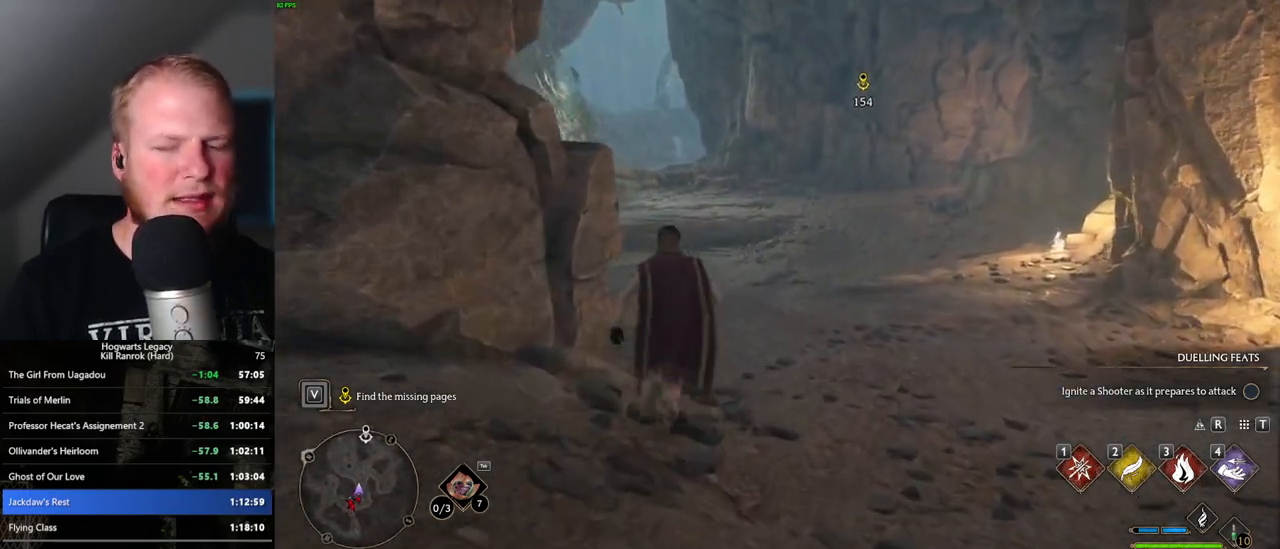
{"keys": ["w"], "mouse": [], "events": []}
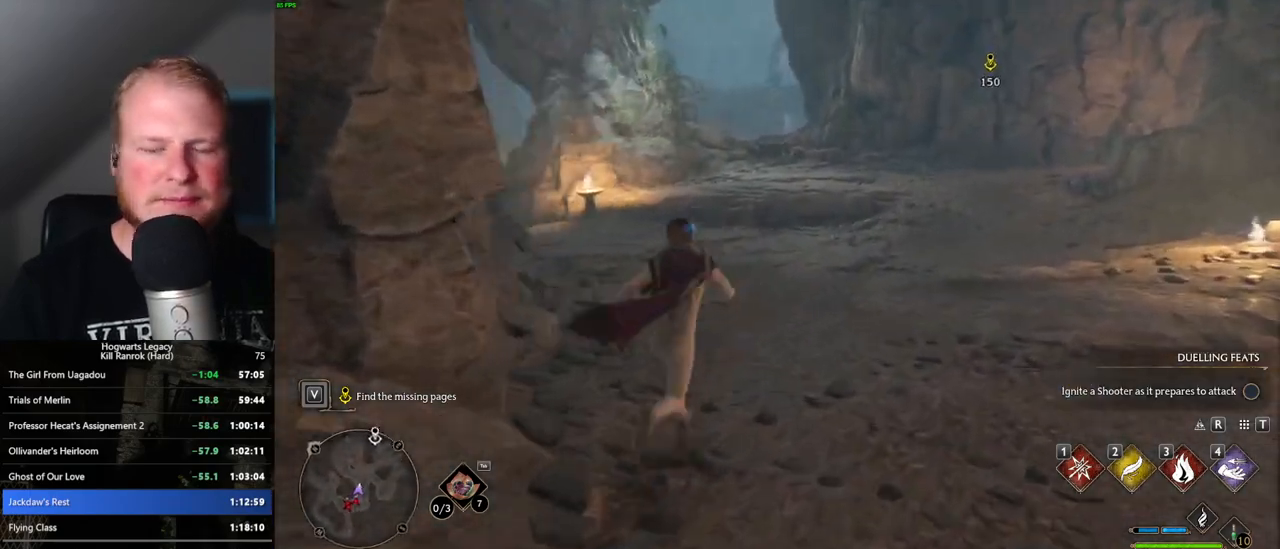
{"keys": ["w"], "mouse": [], "events": []}
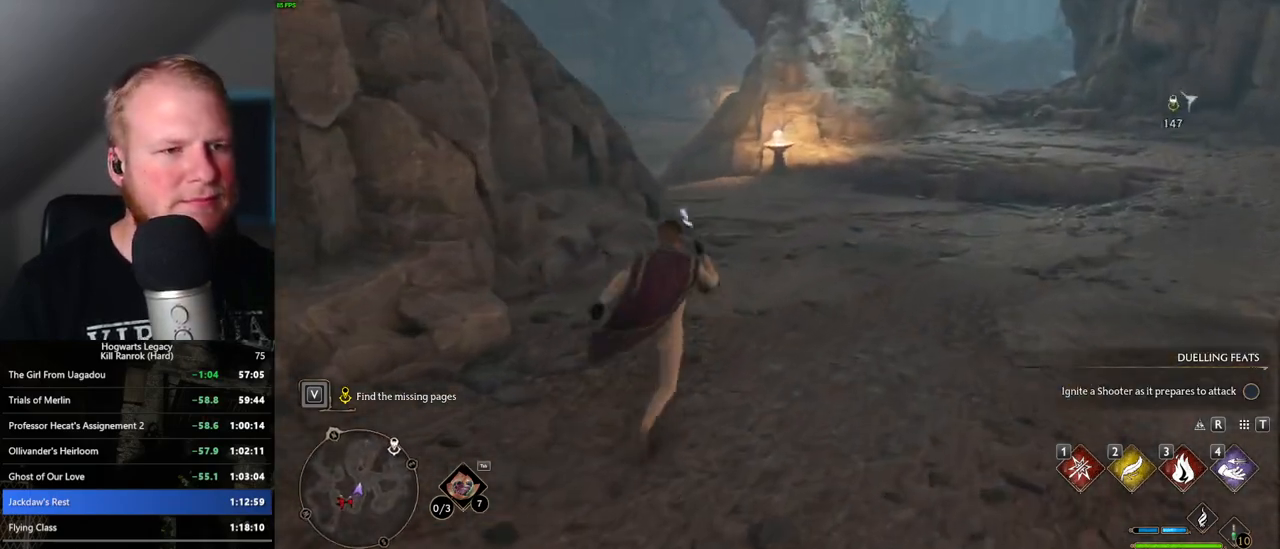
{"keys": ["w"], "mouse": [], "events": []}
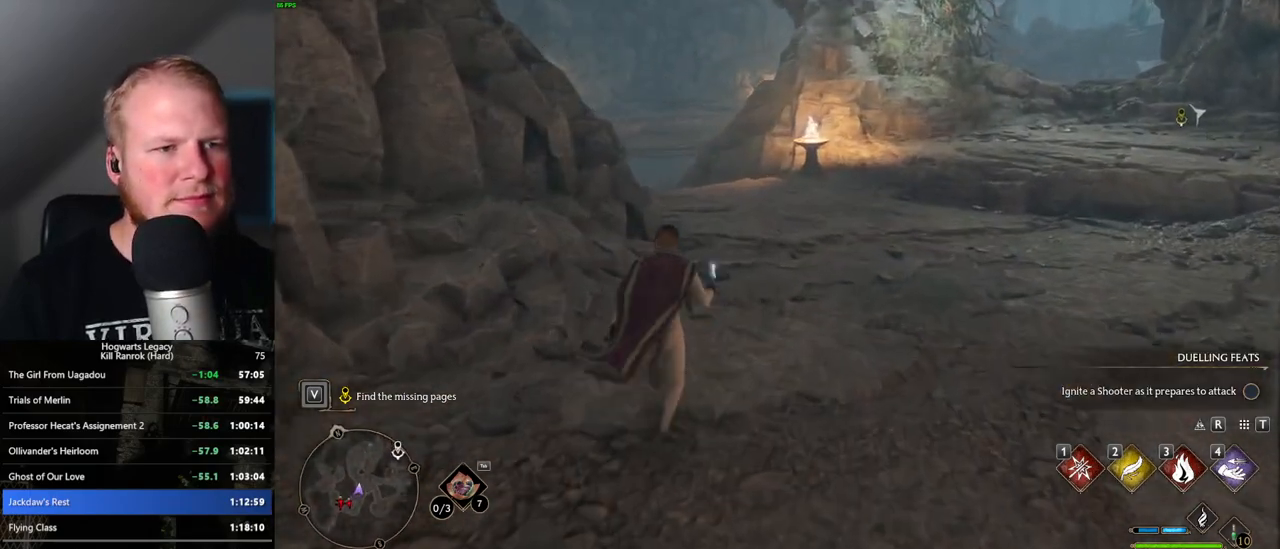
{"keys": ["w"], "mouse": [], "events": []}
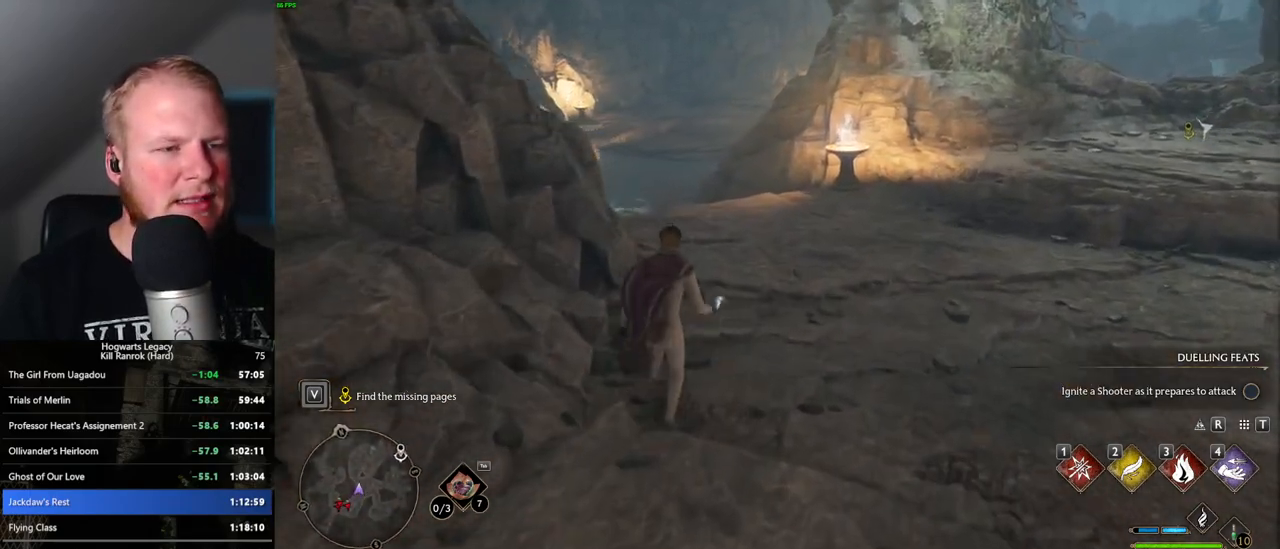
{"keys": ["w"], "mouse": [], "events": []}
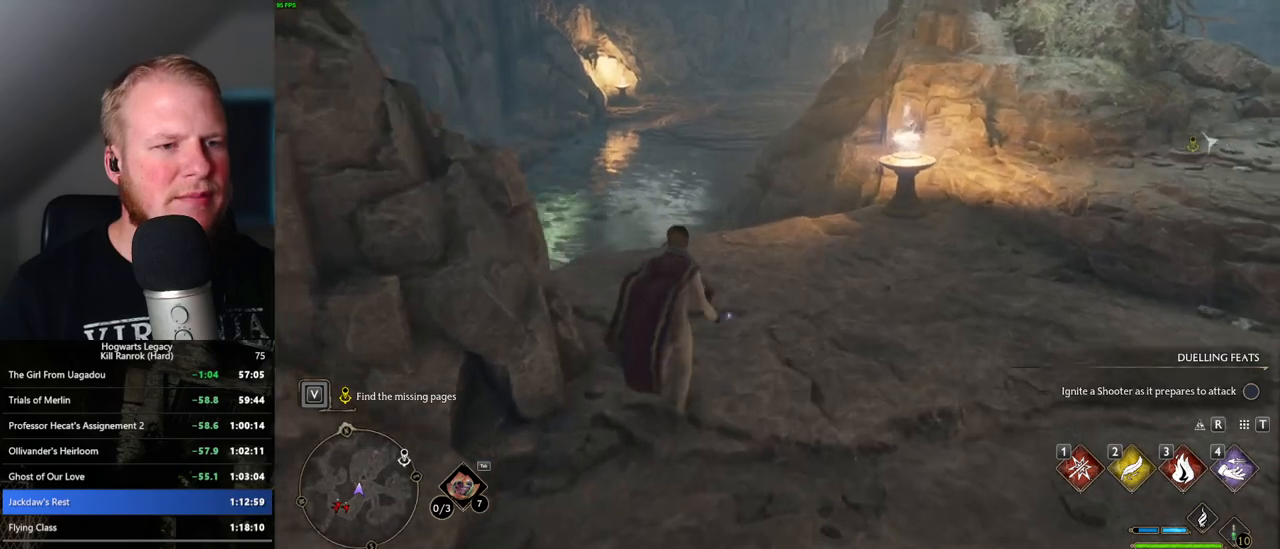
{"keys": ["w"], "mouse": [], "events": []}
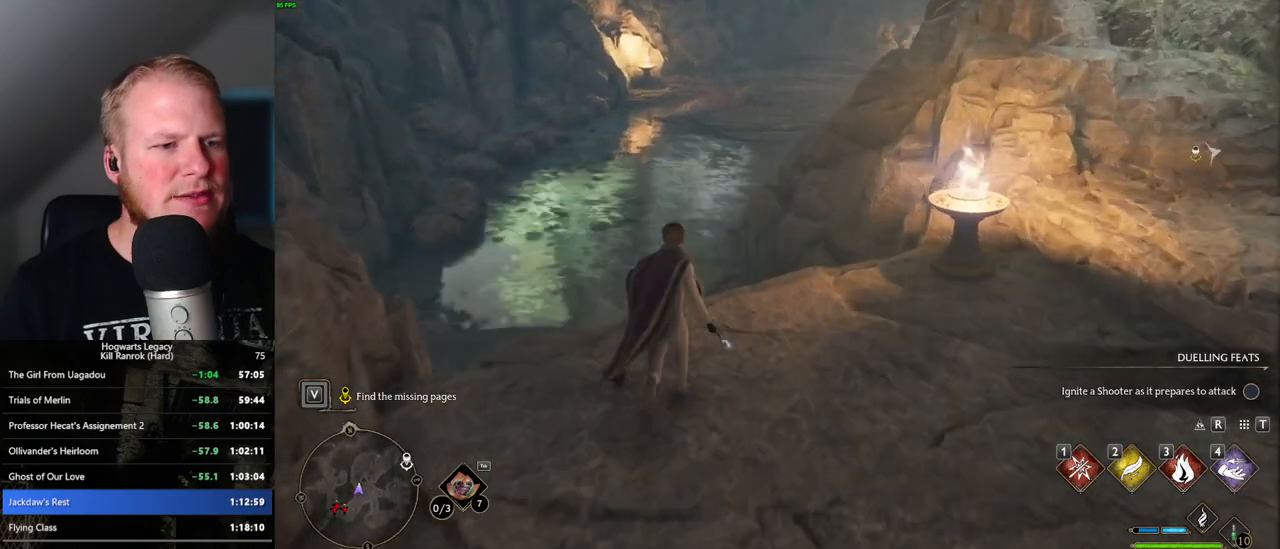
{"keys": ["w"], "mouse": [], "events": [[233, "space", "down"], [500, "space", "up"]]}